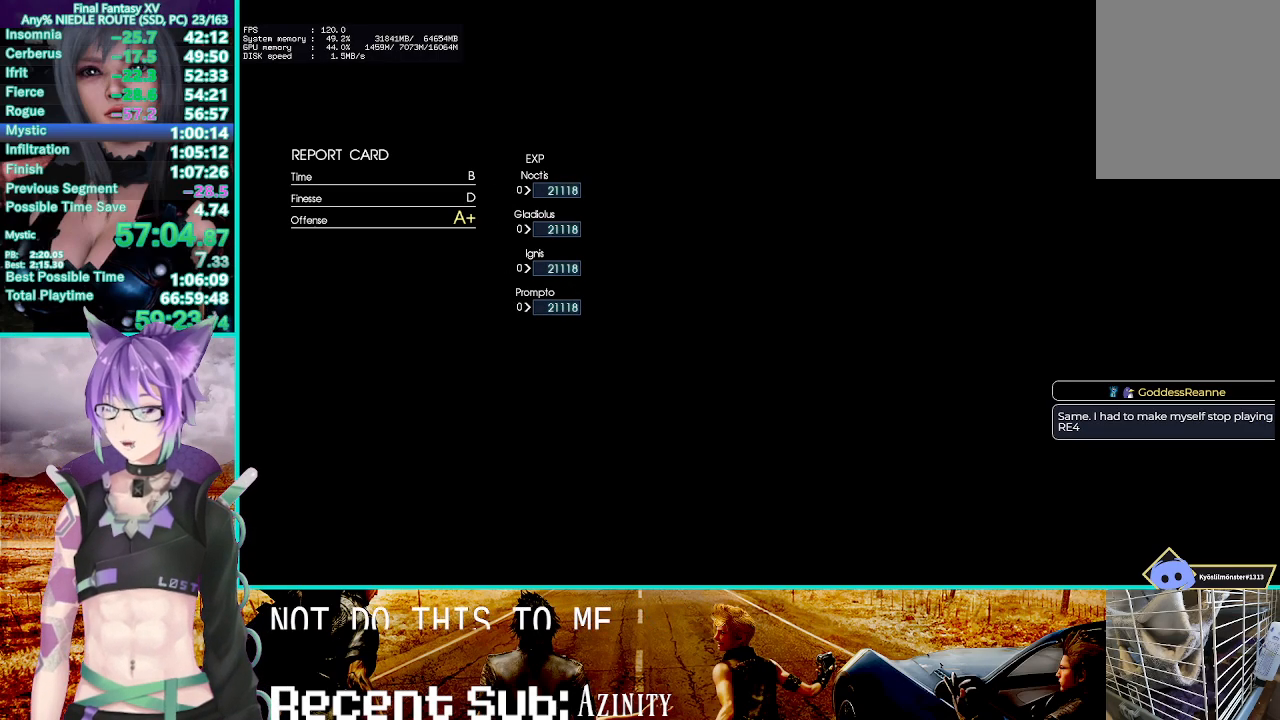
Gameplay with a controller (PlayStation layout); each line is a JSON object with the inputs held at the frame after it. "events" lists button and stick changes between this image and that frame as [ms after this image, input, new state], when the widget could be followed in between. Not read: L1.
{"buttons": ["TRIANGLE"], "left_stick": "center", "right_stick": "center", "events": [[83, "TRIANGLE", "down"], [167, "TRIANGLE", "up"], [267, "TRIANGLE", "down"], [350, "TRIANGLE", "up"], [433, "TRIANGLE", "down"]]}
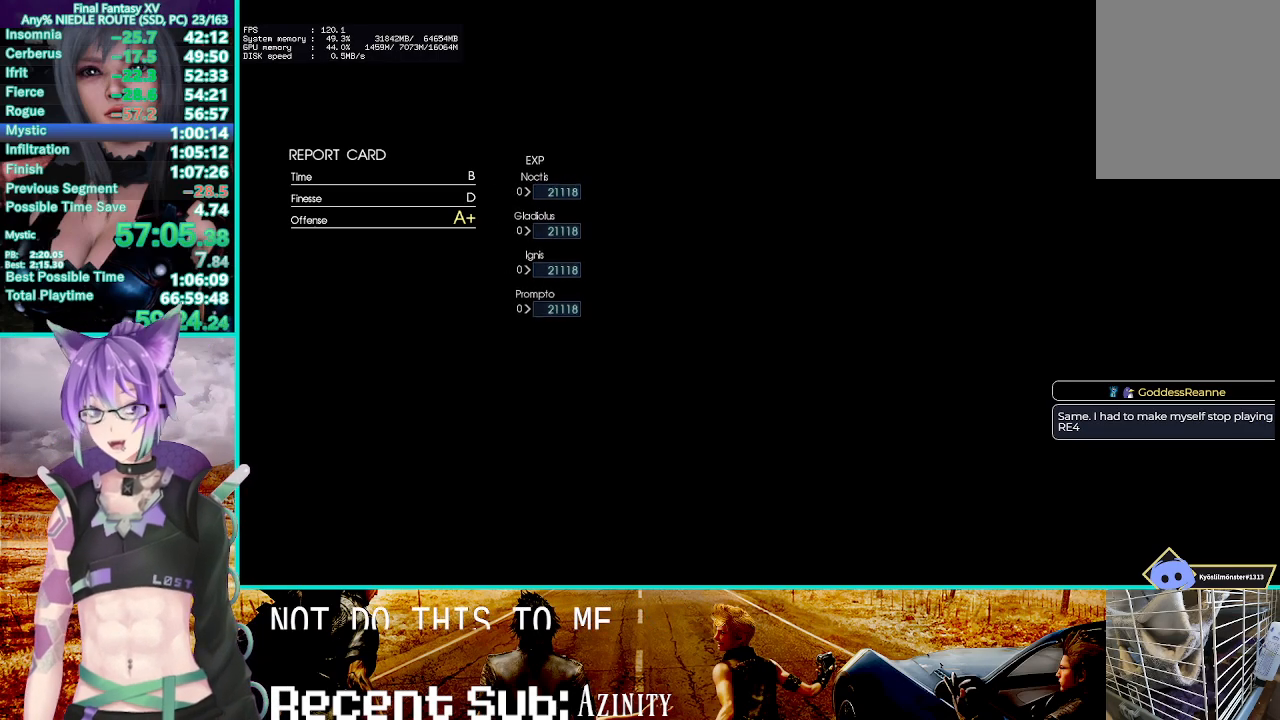
{"buttons": ["TRIANGLE"], "left_stick": "center", "right_stick": "center", "events": [[17, "TRIANGLE", "up"], [100, "TRIANGLE", "down"], [200, "TRIANGLE", "up"], [300, "TRIANGLE", "down"], [367, "TRIANGLE", "up"], [467, "TRIANGLE", "down"]]}
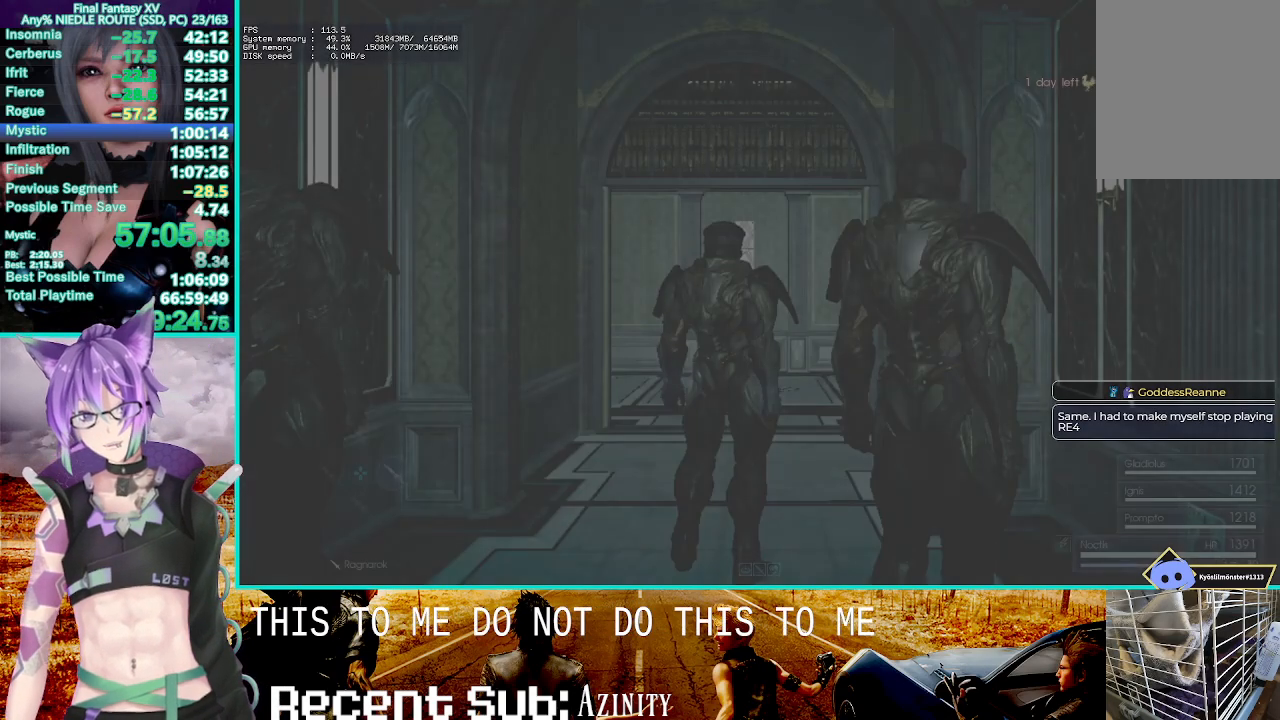
{"buttons": ["TRIANGLE"], "left_stick": "center", "right_stick": "center", "events": [[50, "TRIANGLE", "up"], [133, "TRIANGLE", "down"], [217, "TRIANGLE", "up"], [300, "TRIANGLE", "down"], [367, "TRIANGLE", "up"], [450, "TRIANGLE", "down"]]}
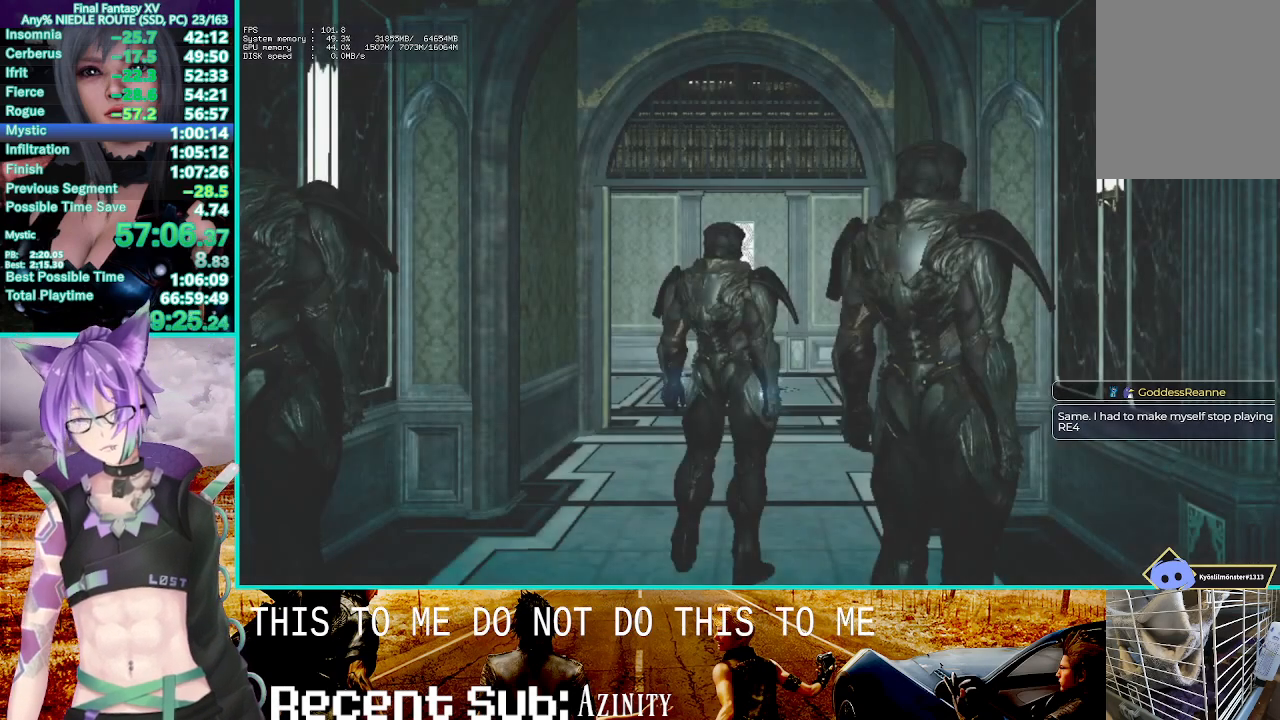
{"buttons": ["TRIANGLE"], "left_stick": "center", "right_stick": "center"}
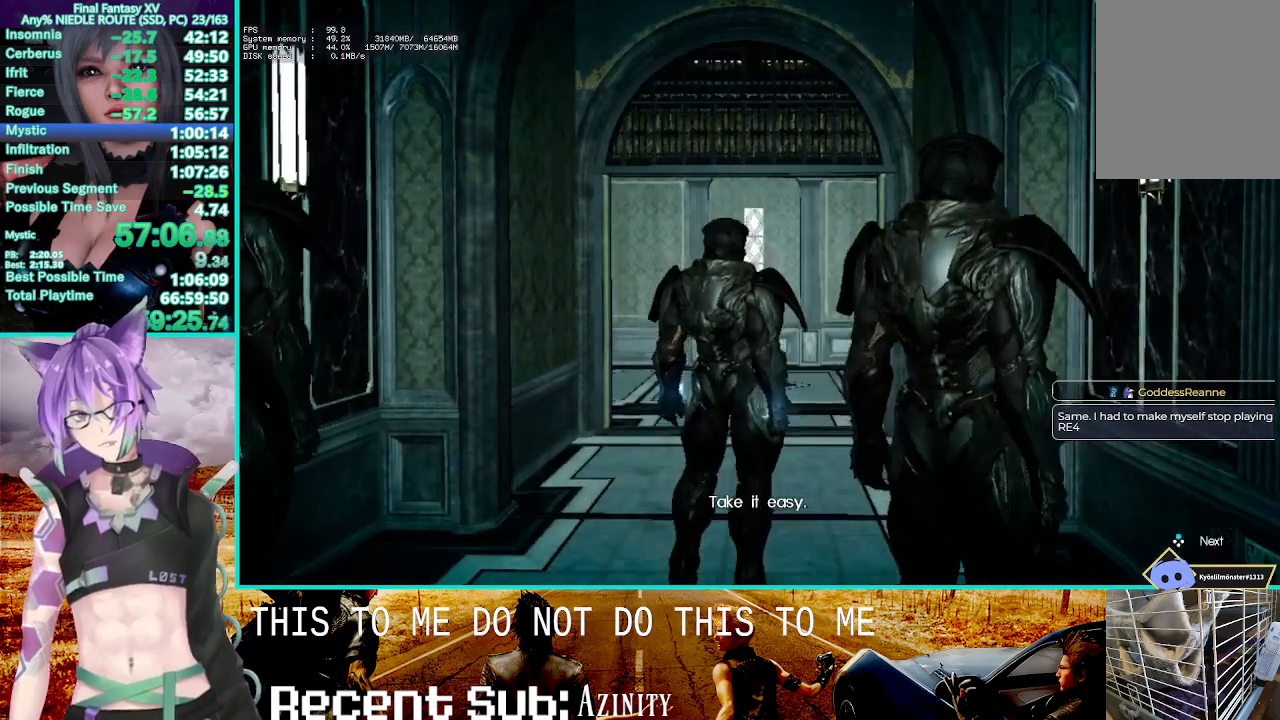
{"buttons": [], "left_stick": "up", "right_stick": "center"}
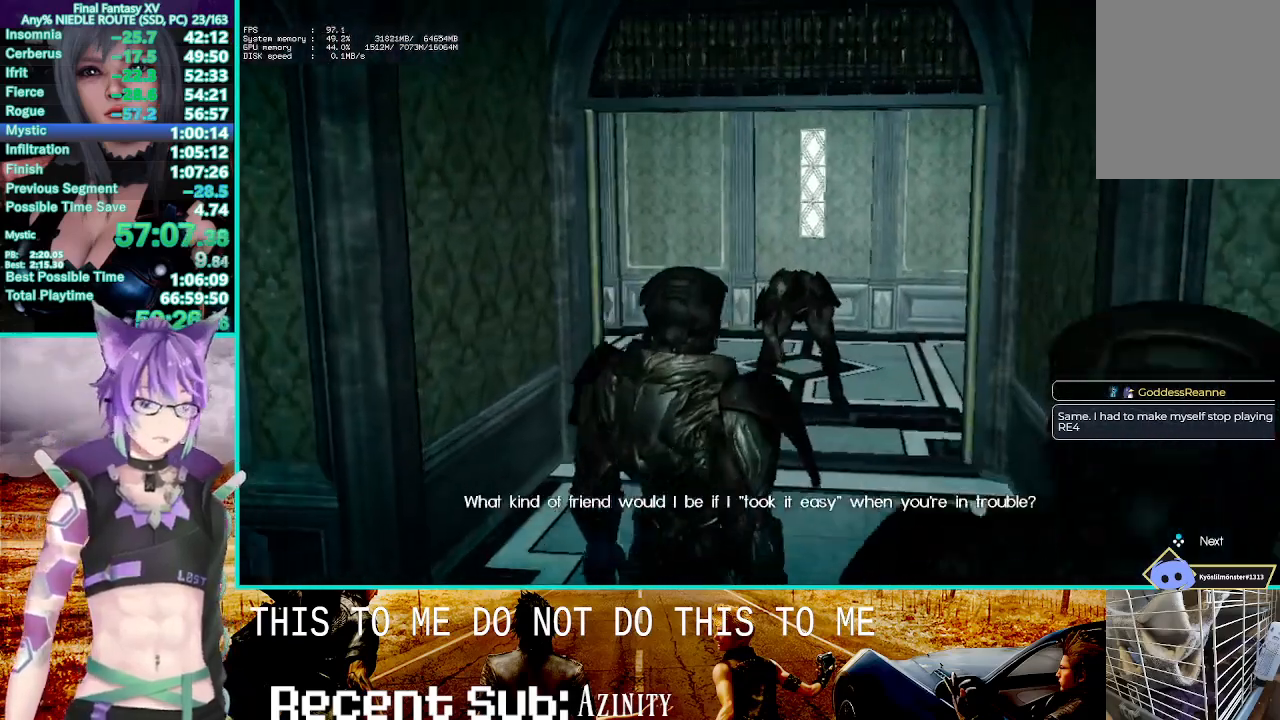
{"buttons": [], "left_stick": "up", "right_stick": "center", "events": [[83, "TRIANGLE", "down"], [150, "TRIANGLE", "up"], [233, "TRIANGLE", "down"], [317, "TRIANGLE", "up"], [400, "TRIANGLE", "down"], [417, "TRIANGLE", "up"]]}
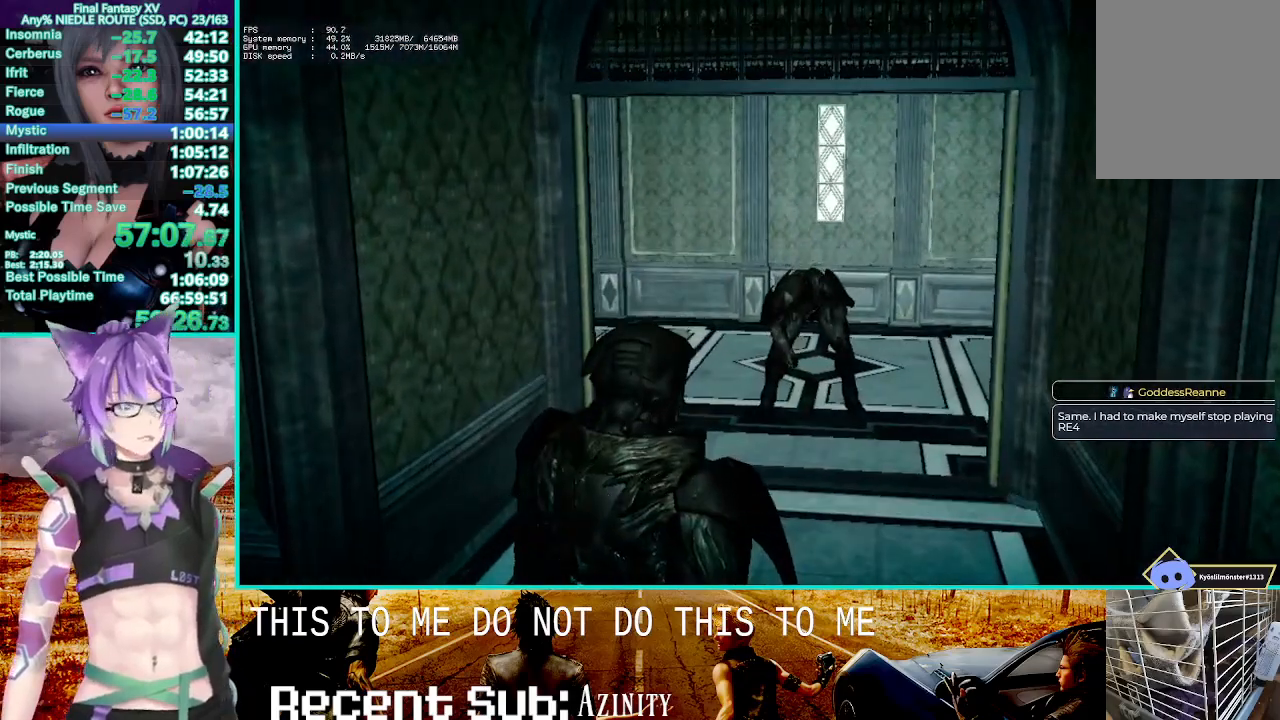
{"buttons": [], "left_stick": "up-right", "right_stick": "center", "events": [[33, "TRIANGLE", "down"], [100, "TRIANGLE", "up"], [183, "TRIANGLE", "down"], [283, "TRIANGLE", "up"], [300, "left_stick", "center"], [350, "TRIANGLE", "down"], [433, "left_stick", "up-right"], [450, "TRIANGLE", "up"]]}
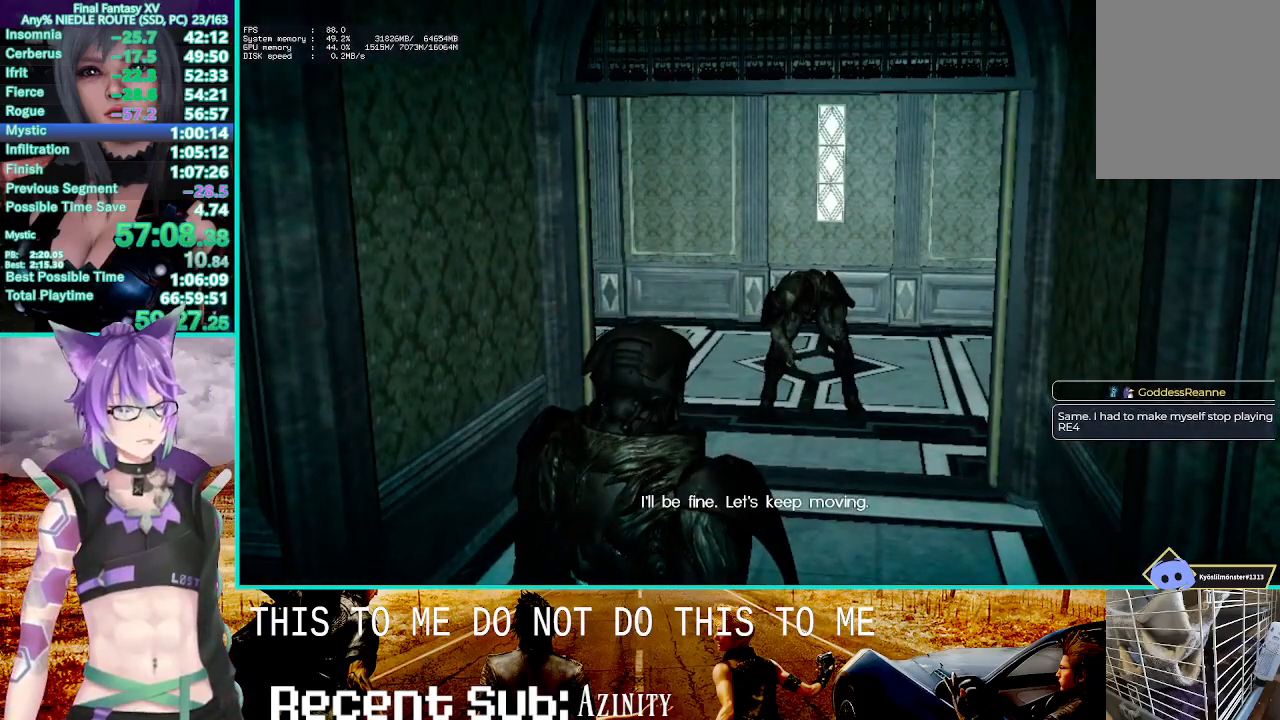
{"buttons": [], "left_stick": "up-right", "right_stick": "center", "events": [[50, "TRIANGLE", "down"], [150, "TRIANGLE", "up"], [233, "TRIANGLE", "down"], [317, "TRIANGLE", "up"], [383, "TRIANGLE", "down"], [467, "TRIANGLE", "up"]]}
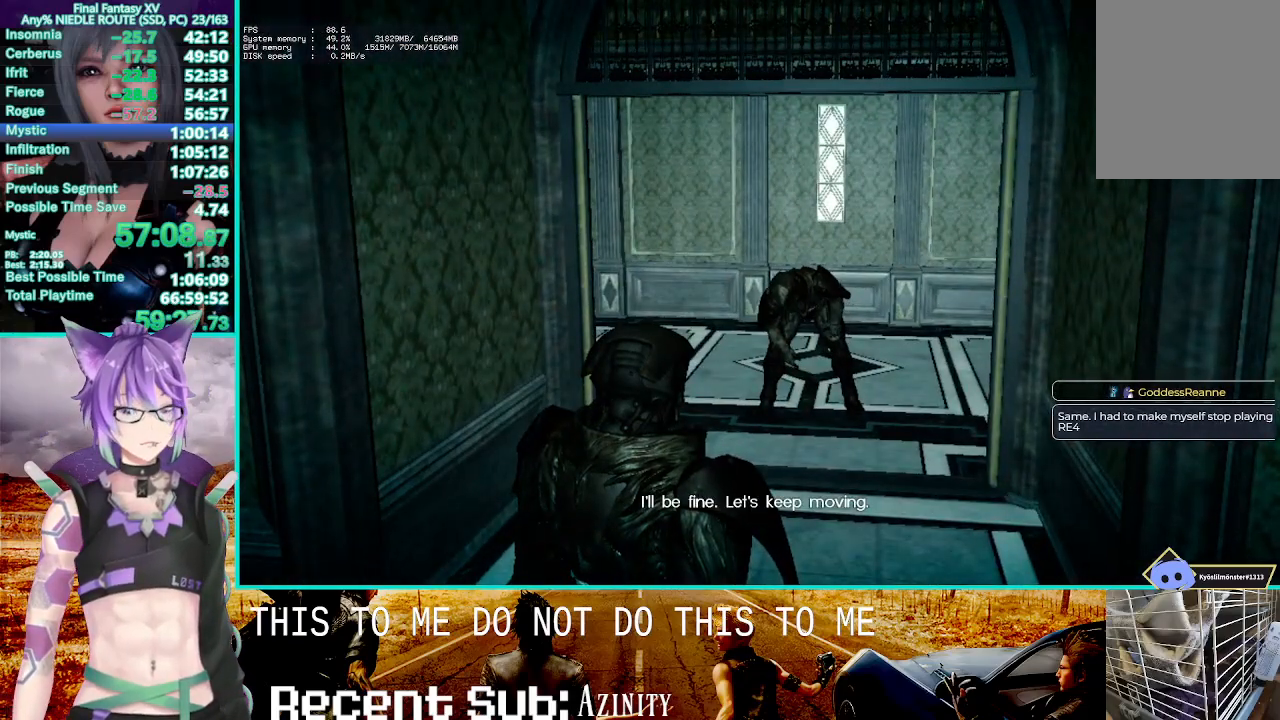
{"buttons": [], "left_stick": "up-right", "right_stick": "center", "events": [[50, "TRIANGLE", "down"], [150, "TRIANGLE", "up"], [200, "TRIANGLE", "down"], [300, "TRIANGLE", "up"], [383, "TRIANGLE", "down"], [500, "TRIANGLE", "up"]]}
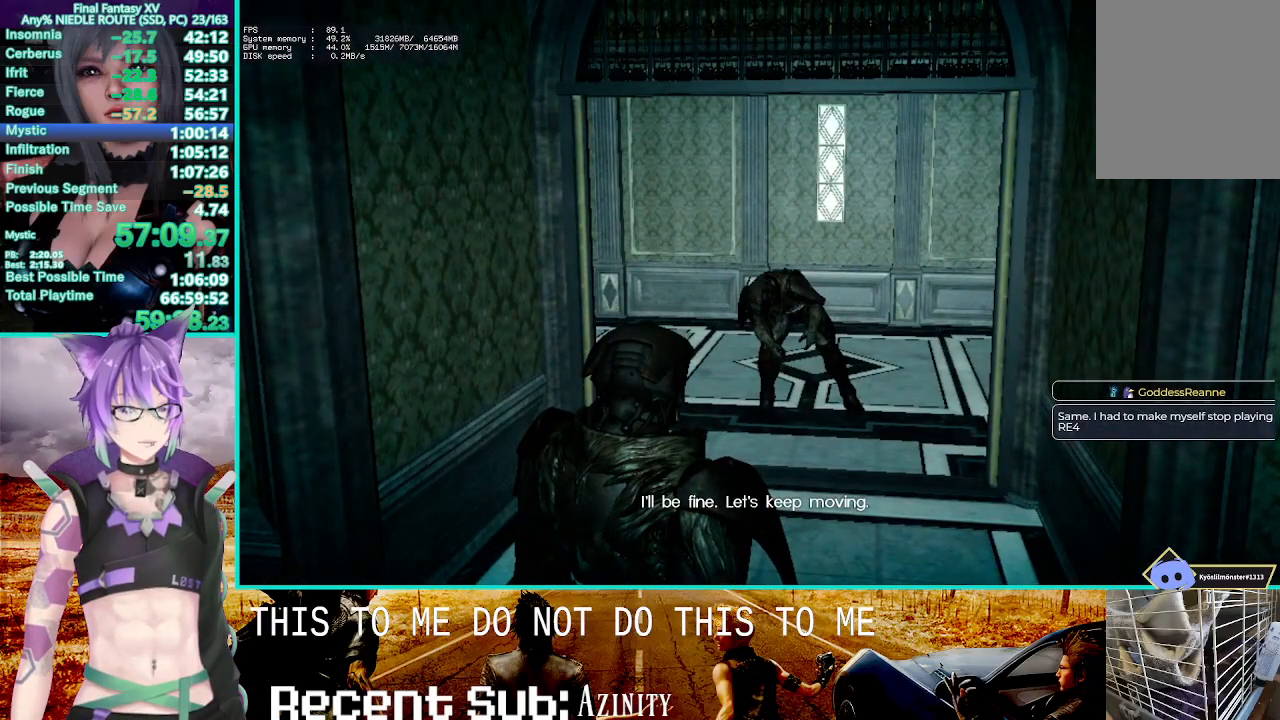
{"buttons": [], "left_stick": "up-right", "right_stick": "center", "events": [[67, "TRIANGLE", "down"], [150, "TRIANGLE", "up"], [250, "TRIANGLE", "down"], [333, "TRIANGLE", "up"], [433, "TRIANGLE", "down"], [500, "TRIANGLE", "up"]]}
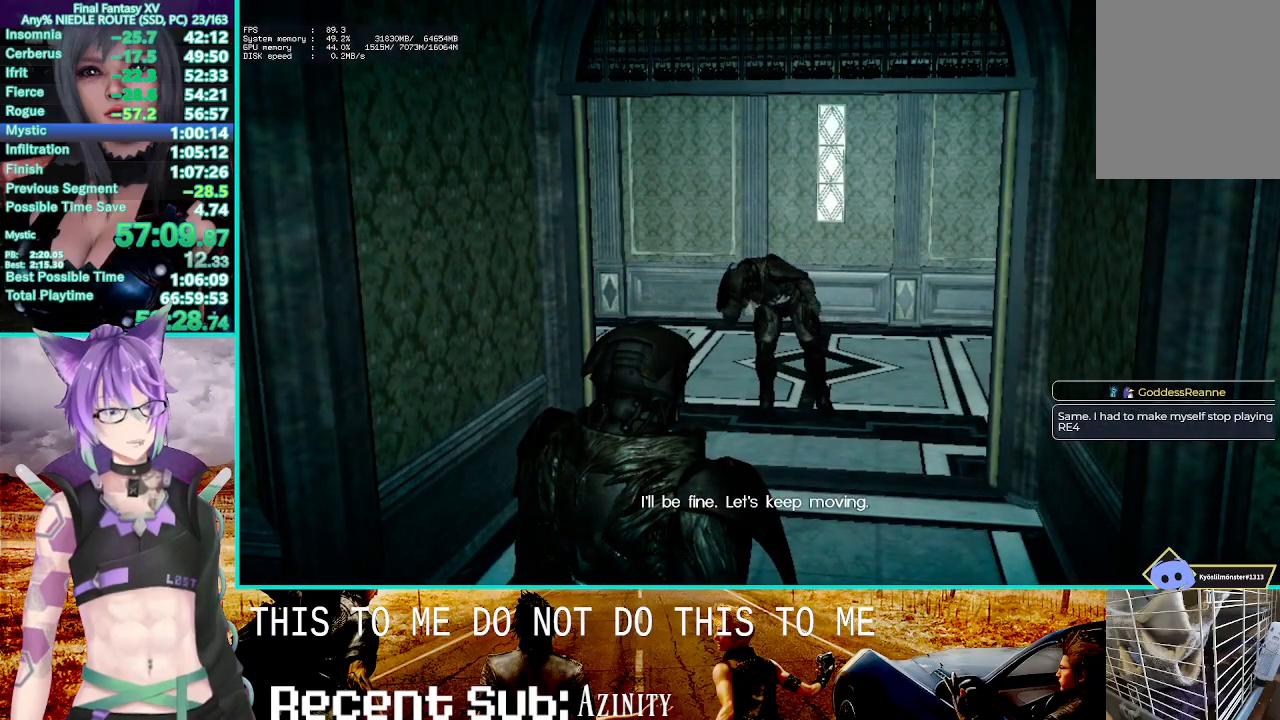
{"buttons": ["TRIANGLE"], "left_stick": "up-right", "right_stick": "center", "events": [[117, "TRIANGLE", "down"], [183, "TRIANGLE", "up"], [283, "TRIANGLE", "down"], [367, "TRIANGLE", "up"], [467, "TRIANGLE", "down"]]}
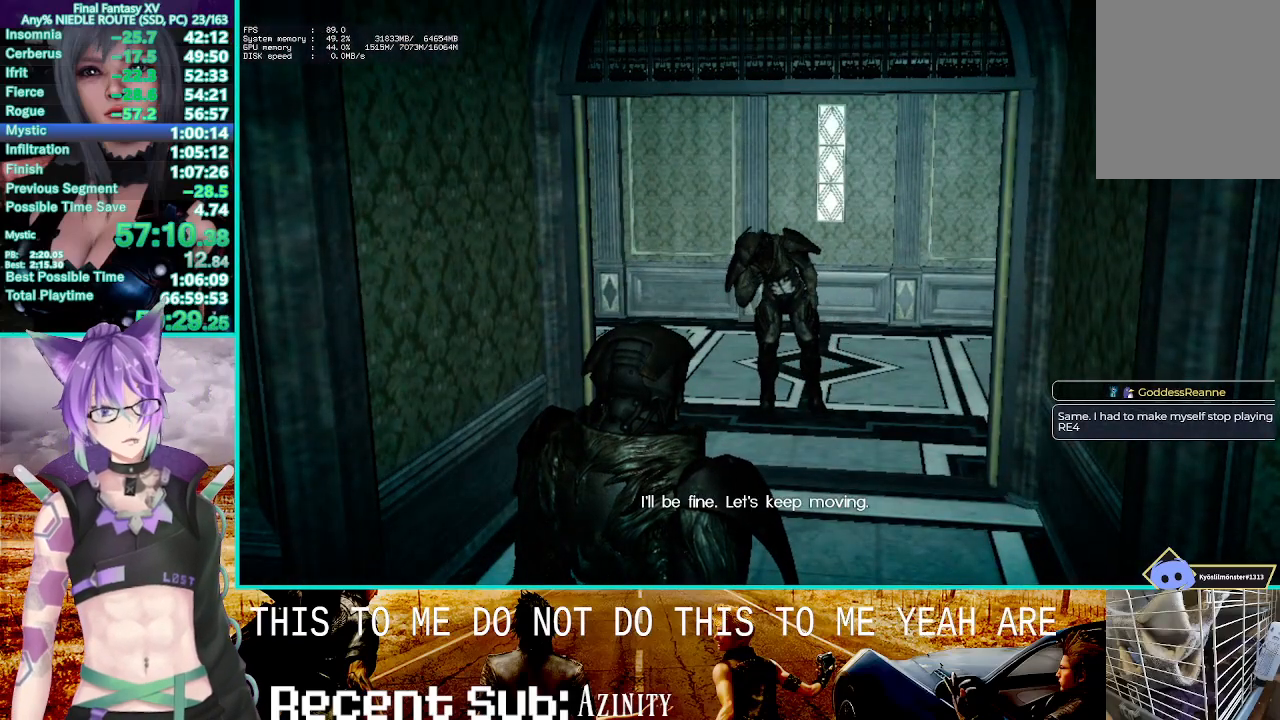
{"buttons": ["TRIANGLE"], "left_stick": "up-right", "right_stick": "center", "events": [[50, "TRIANGLE", "up"], [133, "TRIANGLE", "down"], [217, "TRIANGLE", "up"], [317, "TRIANGLE", "down"], [417, "TRIANGLE", "up"], [500, "TRIANGLE", "down"]]}
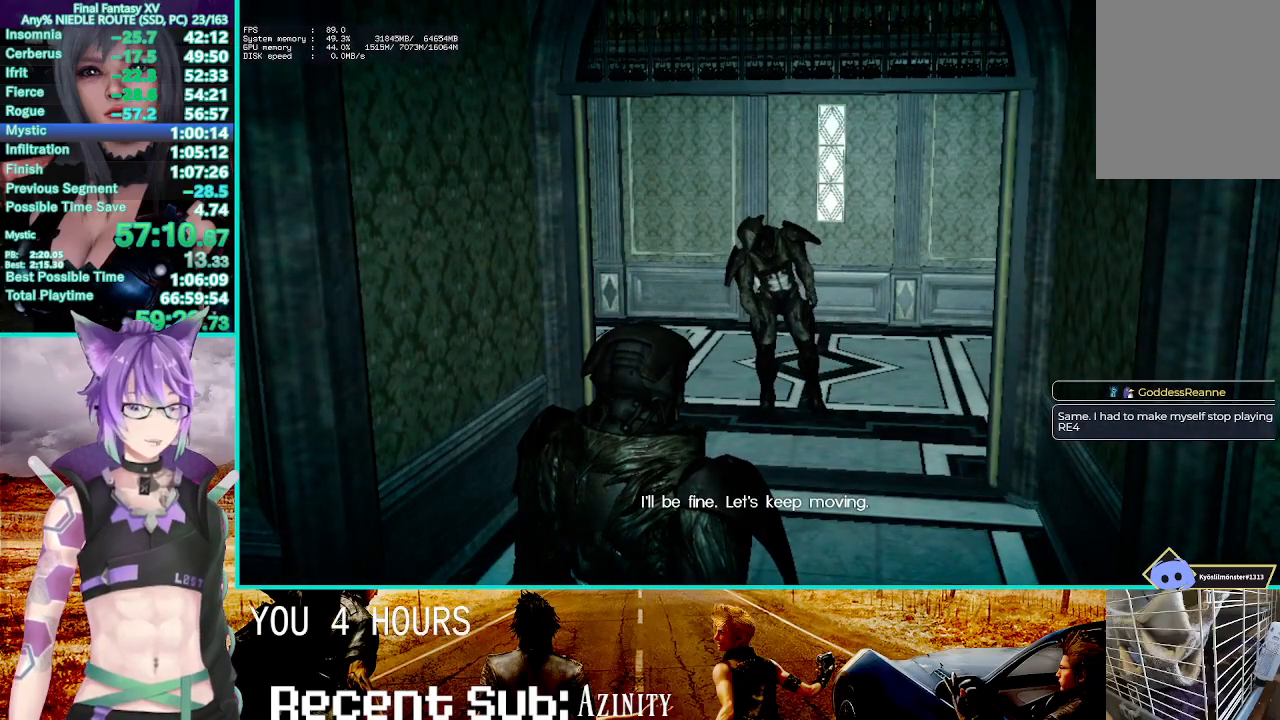
{"buttons": ["TRIANGLE"], "left_stick": "up-right", "right_stick": "center", "events": [[83, "TRIANGLE", "up"], [183, "TRIANGLE", "down"], [250, "TRIANGLE", "up"], [333, "TRIANGLE", "down"], [417, "TRIANGLE", "up"], [500, "TRIANGLE", "down"]]}
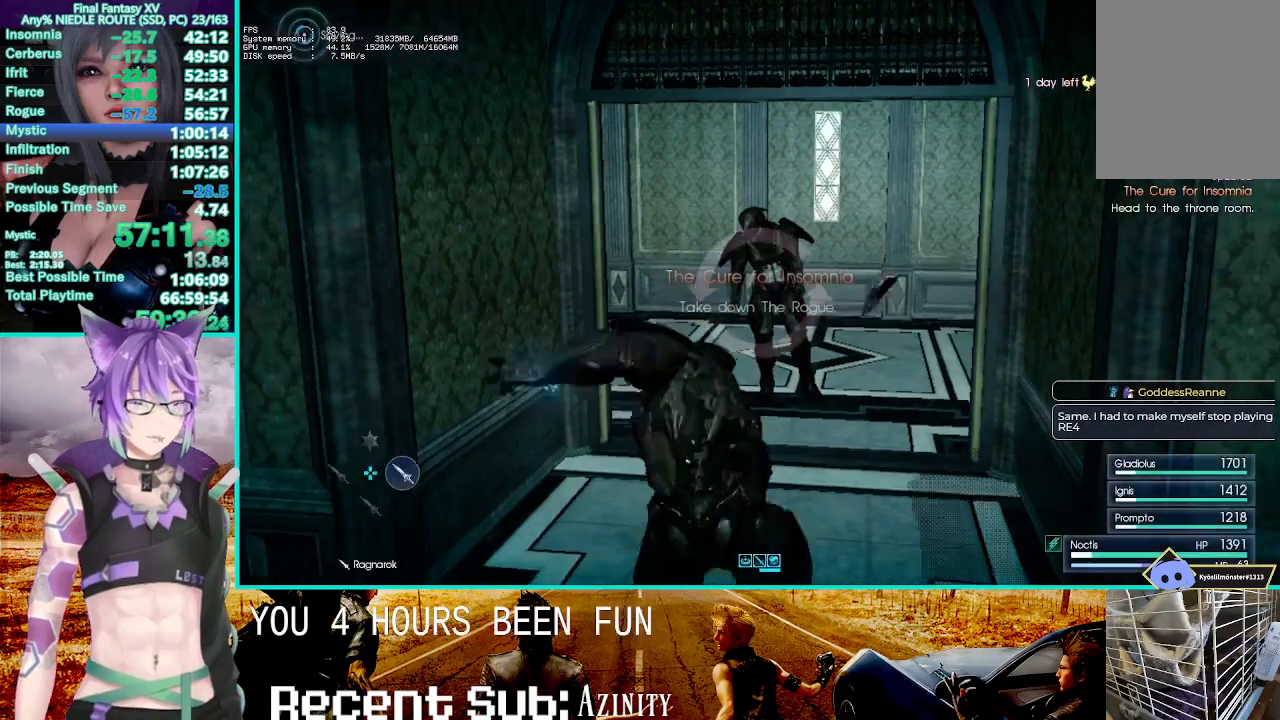
{"buttons": [], "left_stick": "up-right", "right_stick": "left", "events": [[83, "TRIANGLE", "up"], [150, "TRIANGLE", "down"], [250, "TRIANGLE", "up"], [383, "right_stick", "left"]]}
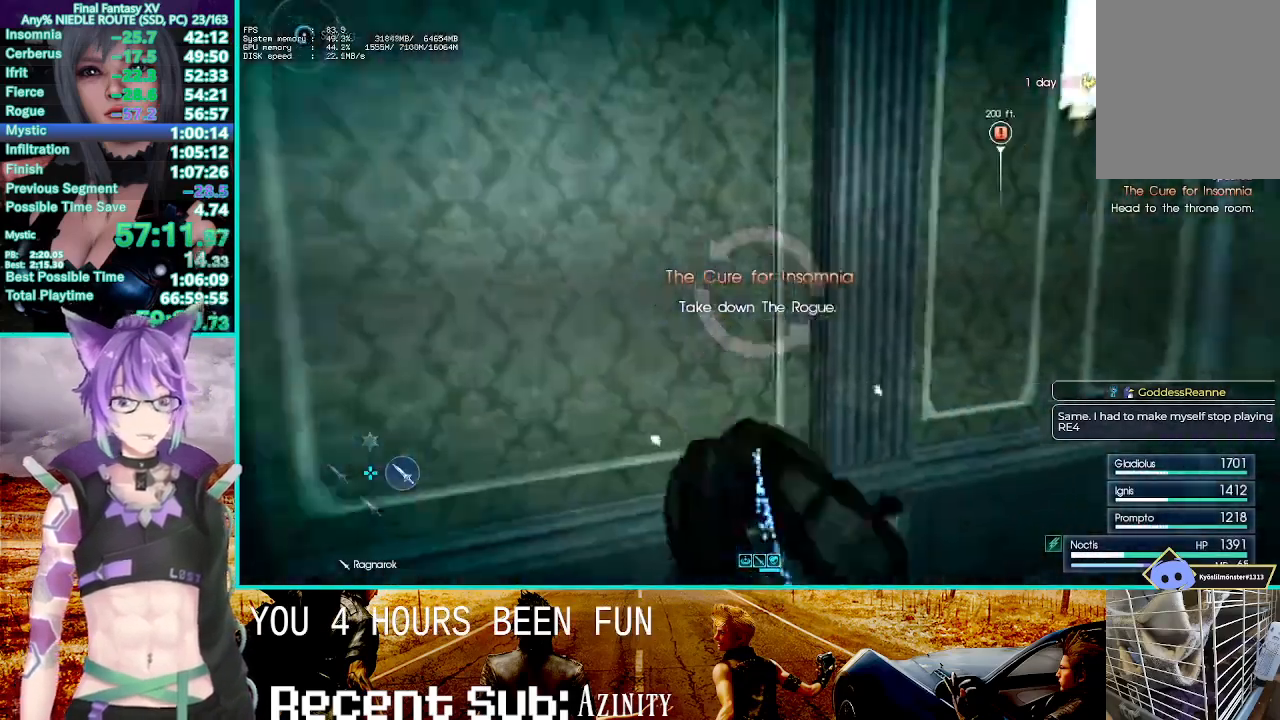
{"buttons": ["CROSS", "DPAD_LEFT"], "left_stick": "up-right", "right_stick": "center", "events": [[167, "right_stick", "center"], [267, "CROSS", "down"], [483, "DPAD_LEFT", "down"]]}
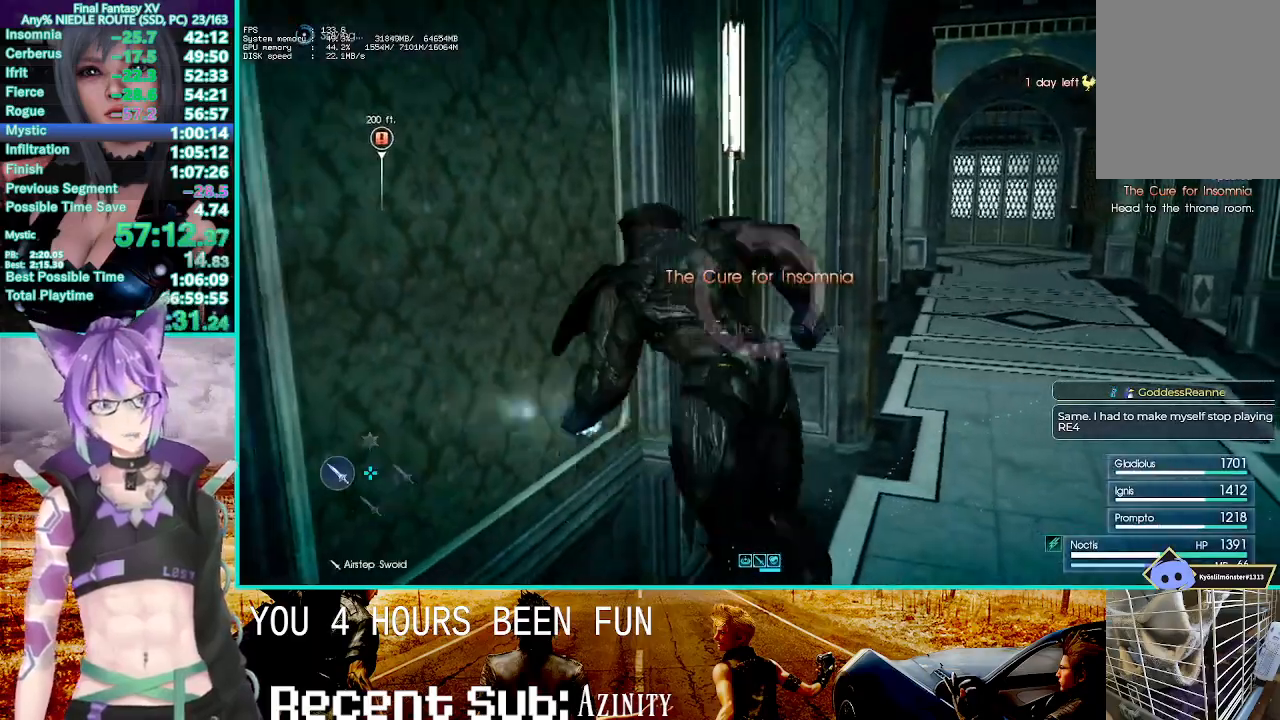
{"buttons": [], "left_stick": "up", "right_stick": "center", "events": [[50, "CROSS", "up"], [100, "DPAD_LEFT", "up"], [167, "TRIANGLE", "down"], [267, "TRIANGLE", "up"], [333, "TRIANGLE", "down"], [333, "left_stick", "up"], [433, "TRIANGLE", "up"]]}
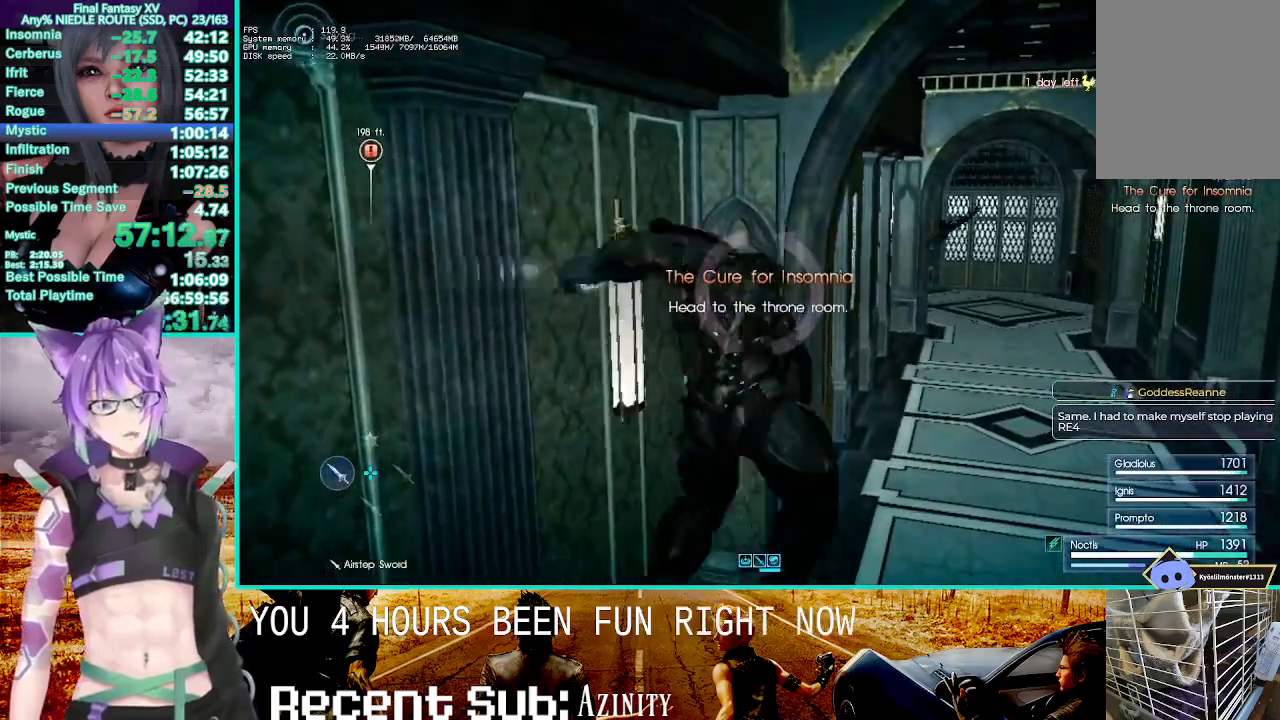
{"buttons": [], "left_stick": "up-left", "right_stick": "right", "events": [[333, "right_stick", "right"], [467, "left_stick", "up-left"]]}
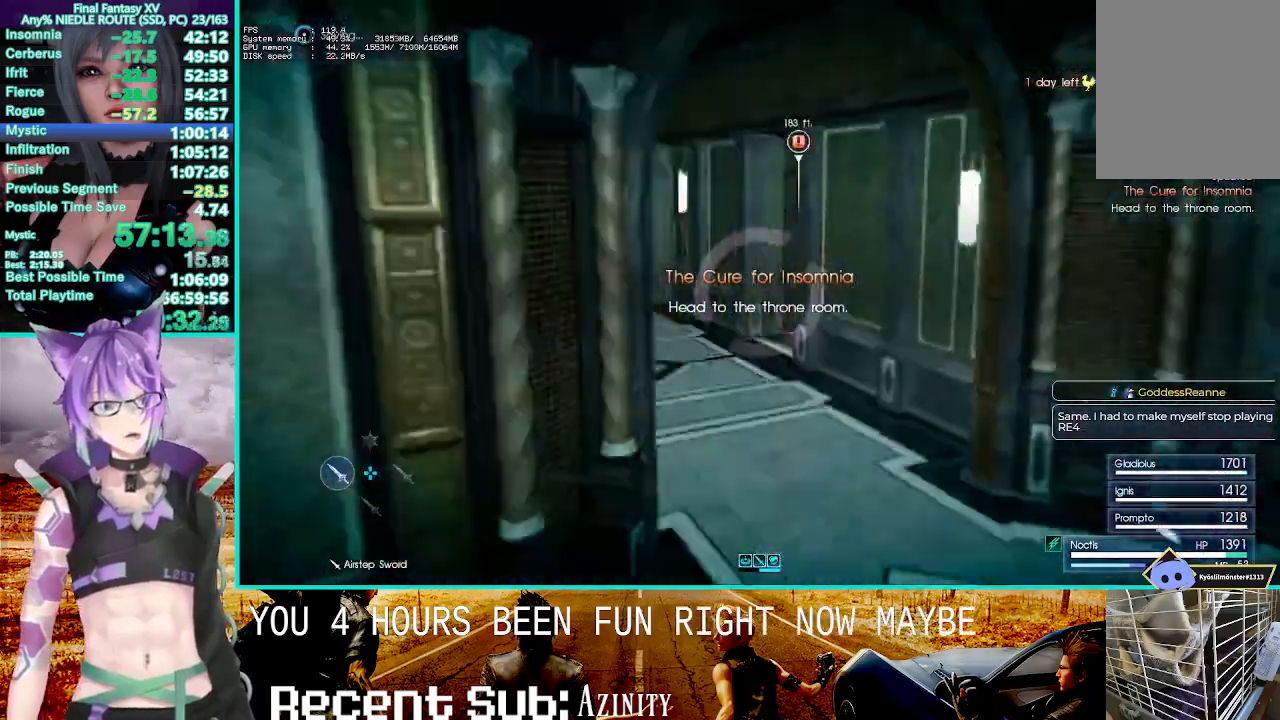
{"buttons": ["CROSS"], "left_stick": "up", "right_stick": "center", "events": [[83, "left_stick", "up"], [367, "right_stick", "center"], [400, "CROSS", "down"]]}
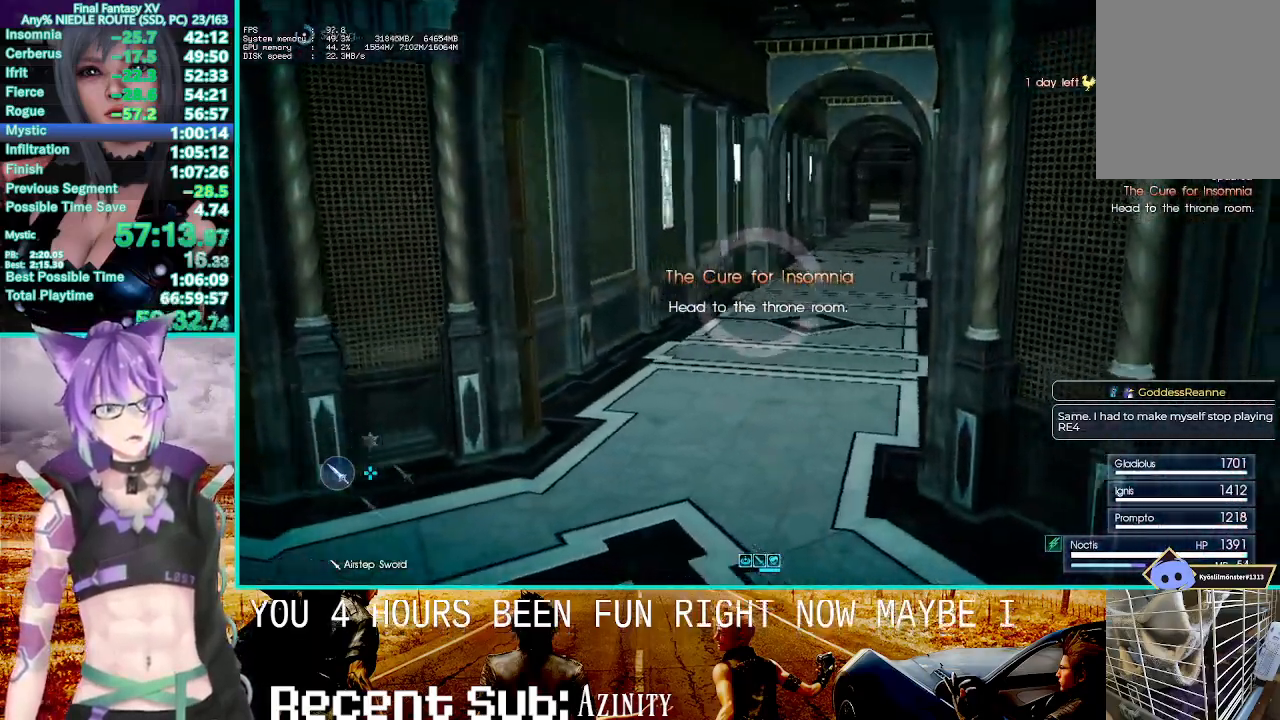
{"buttons": [], "left_stick": "up", "right_stick": "center", "events": [[217, "CROSS", "up"], [350, "TRIANGLE", "down"], [467, "TRIANGLE", "up"]]}
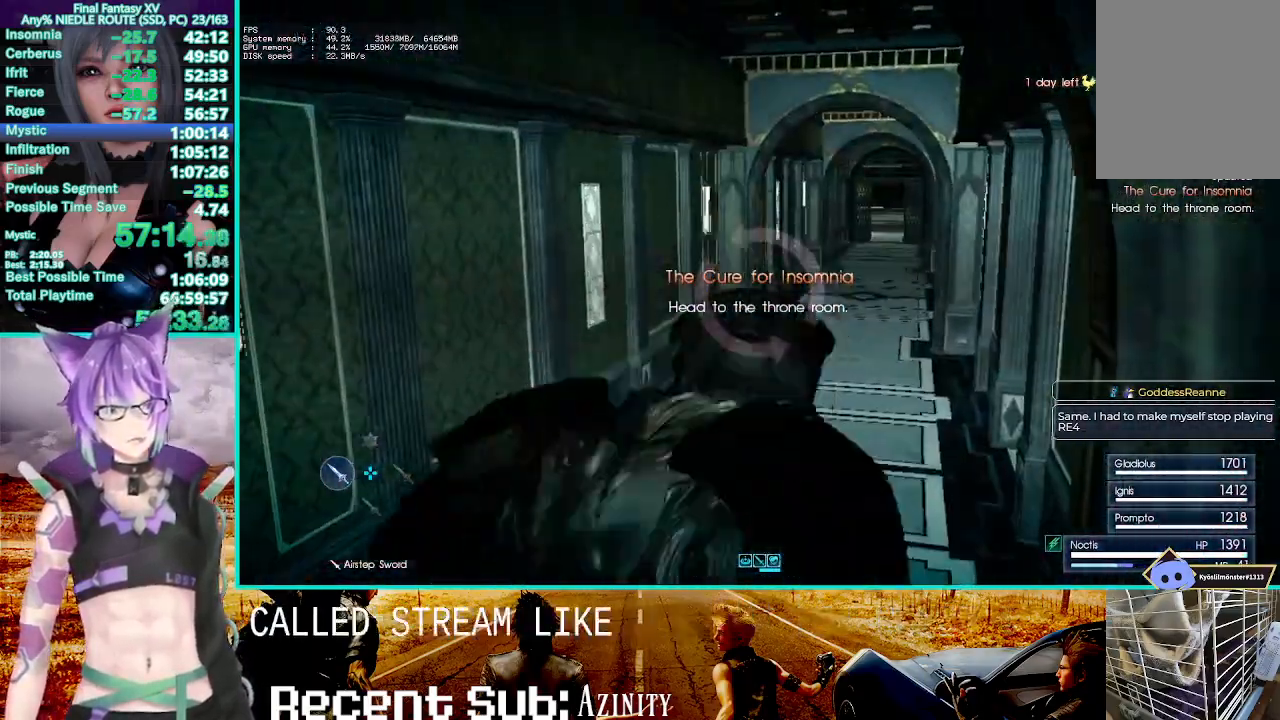
{"buttons": [], "left_stick": "up-right", "right_stick": "center", "events": [[33, "TRIANGLE", "down"], [167, "TRIANGLE", "up"], [250, "left_stick", "up-right"]]}
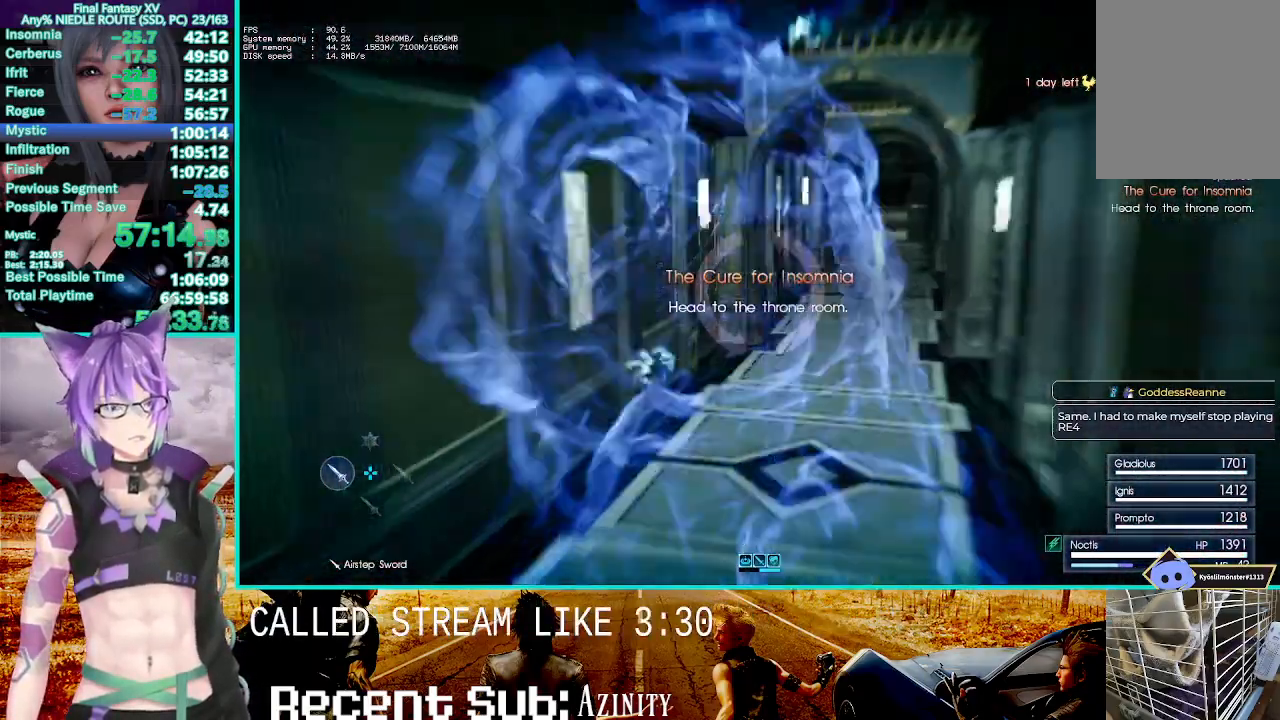
{"buttons": ["CROSS"], "left_stick": "up-right", "right_stick": "center", "events": [[217, "CROSS", "down"], [317, "left_stick", "right"], [483, "left_stick", "up-right"]]}
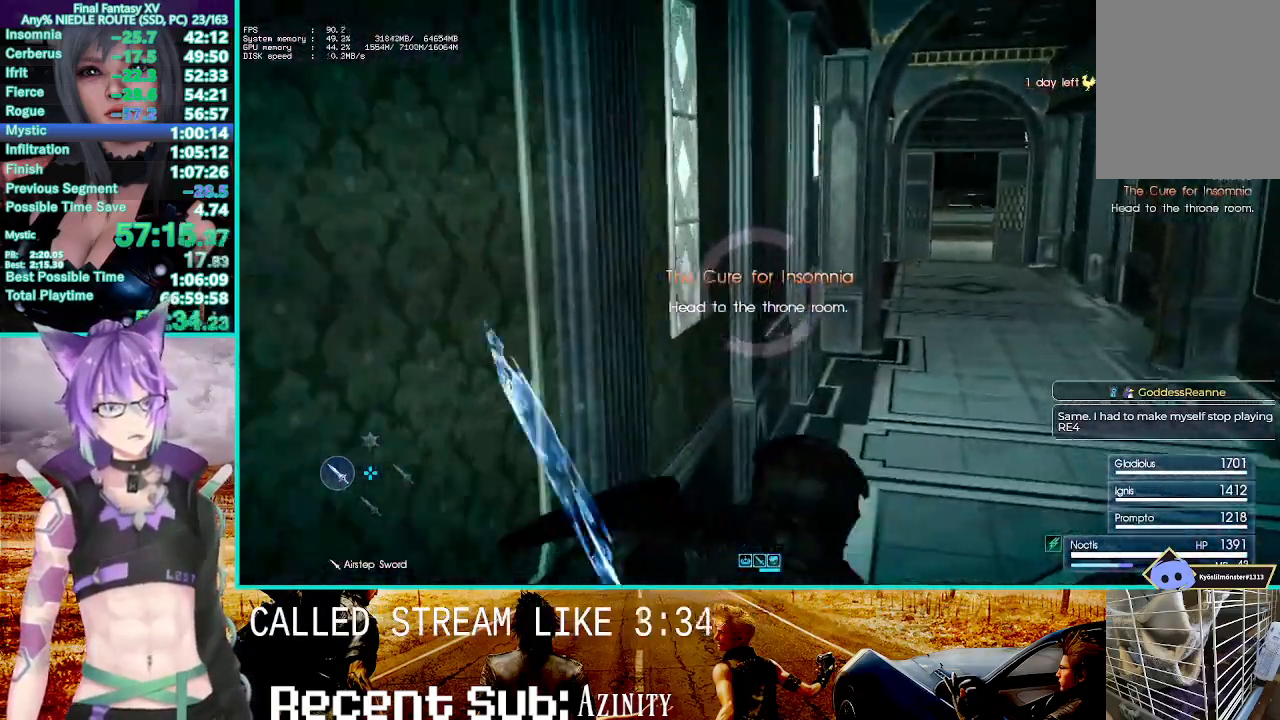
{"buttons": [], "left_stick": "up-right", "right_stick": "center", "events": [[233, "CROSS", "up"]]}
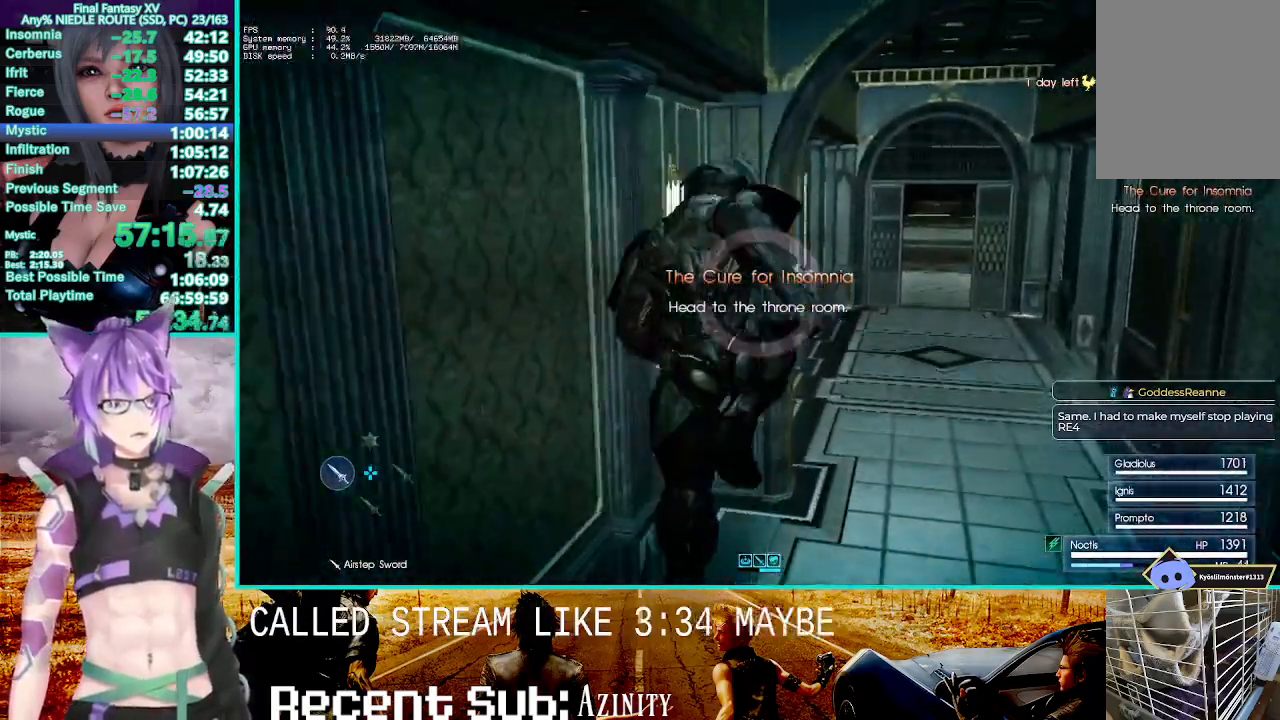
{"buttons": [], "left_stick": "up-right", "right_stick": "center", "events": [[67, "TRIANGLE", "down"], [200, "TRIANGLE", "up"]]}
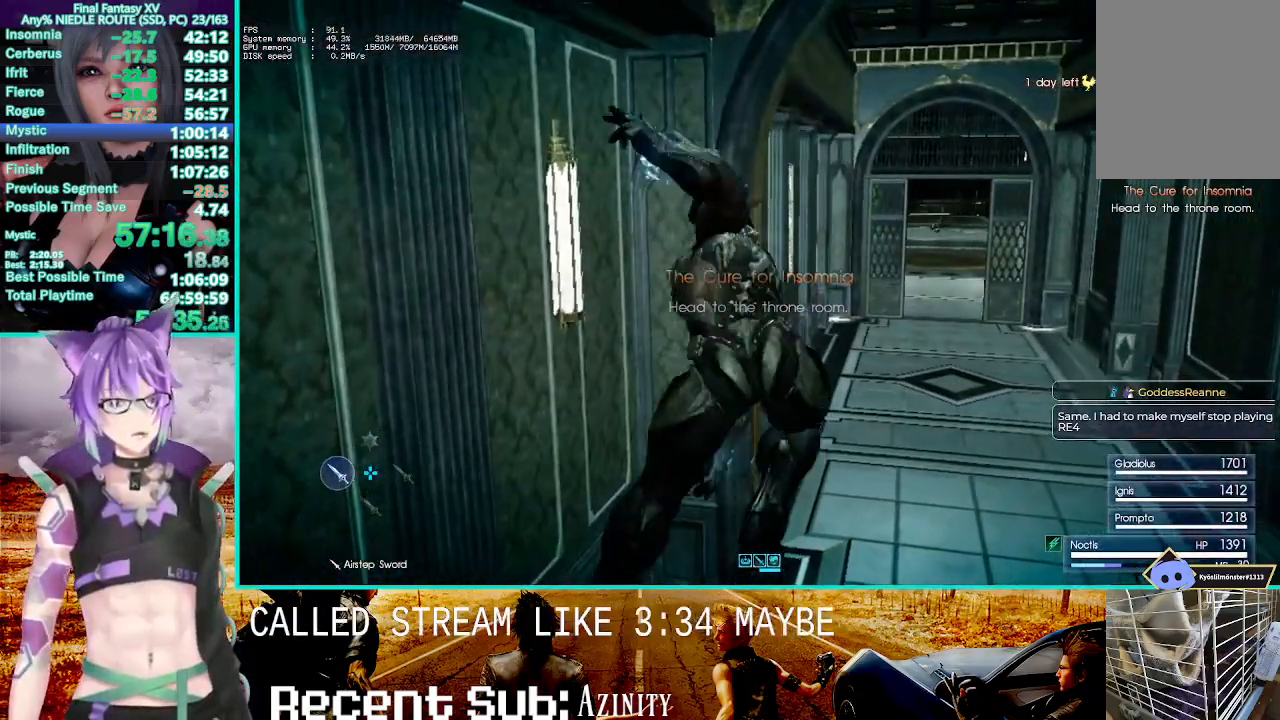
{"buttons": [], "left_stick": "up-left", "right_stick": "center", "events": [[217, "left_stick", "up"], [350, "left_stick", "up-left"]]}
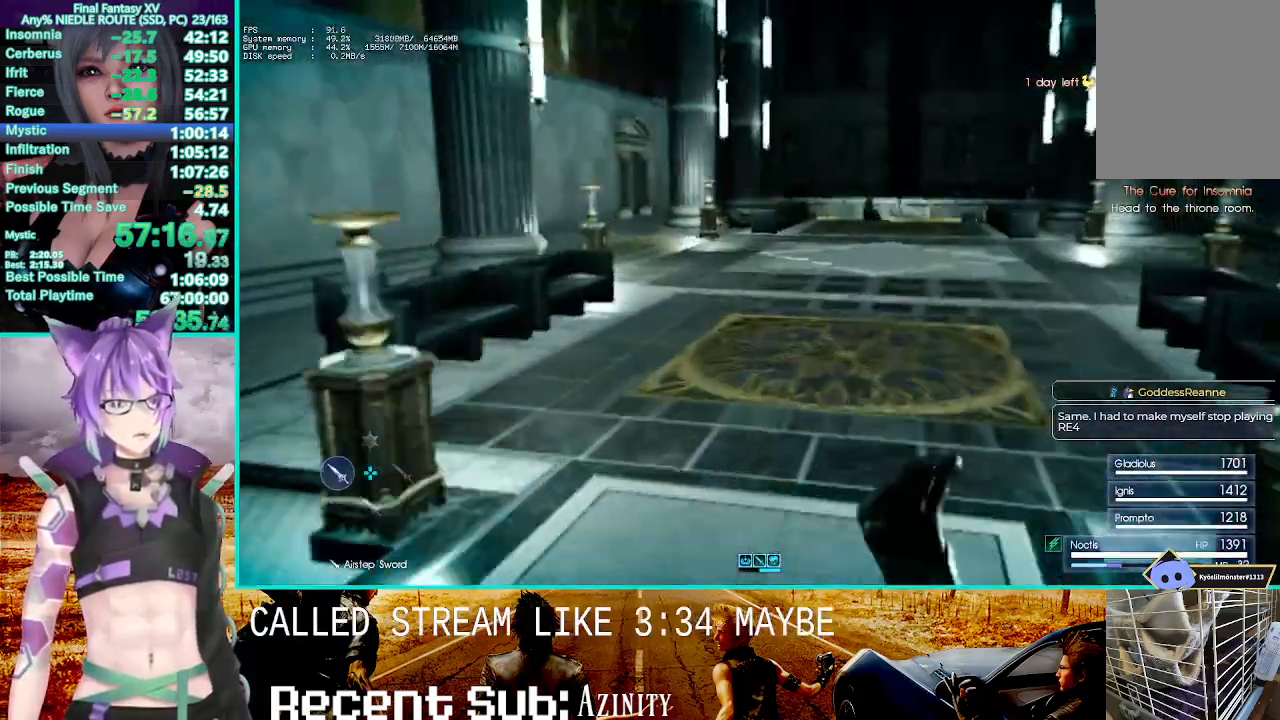
{"buttons": ["TRIANGLE", "START"], "left_stick": "center", "right_stick": "center", "events": [[283, "left_stick", "up"], [450, "START", "down"], [450, "TOUCHPAD", "down"], [467, "left_stick", "center"], [483, "TOUCHPAD", "up"], [500, "TRIANGLE", "down"]]}
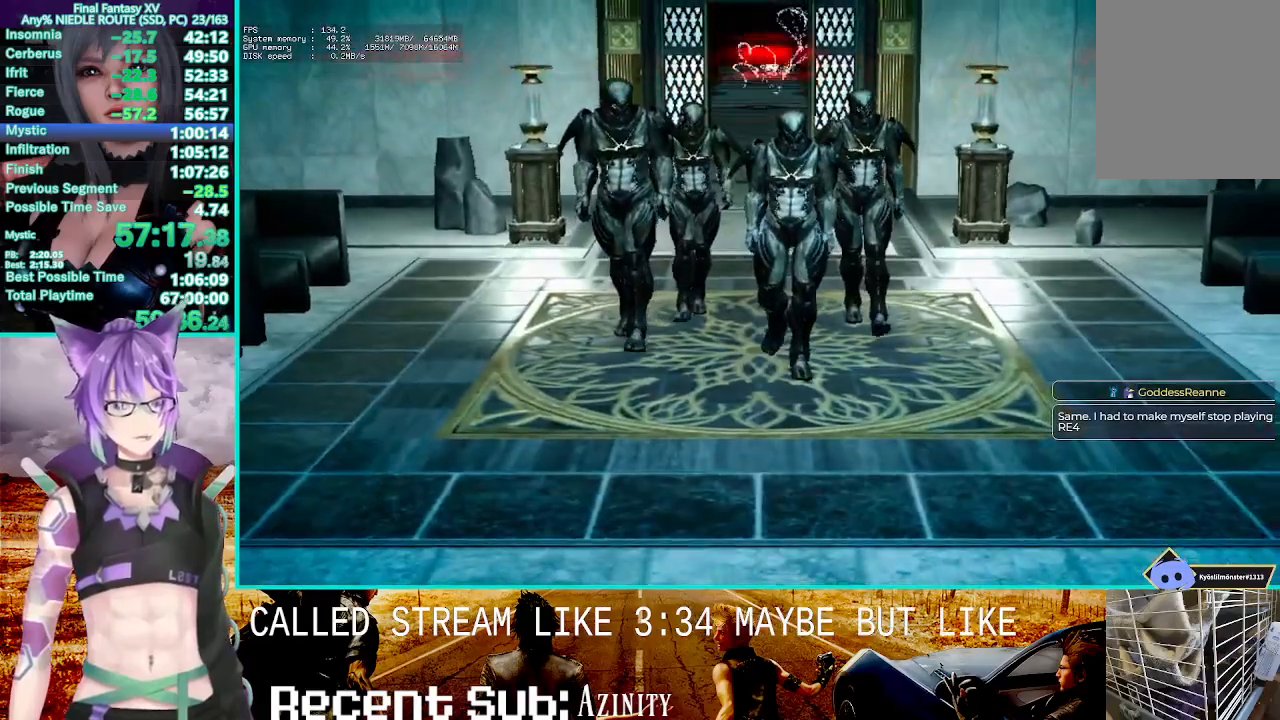
{"buttons": ["L2"], "left_stick": "center", "right_stick": "center", "events": [[17, "START", "up"], [133, "TRIANGLE", "up"], [217, "TRIANGLE", "down"], [333, "TRIANGLE", "up"], [483, "L2", "down"]]}
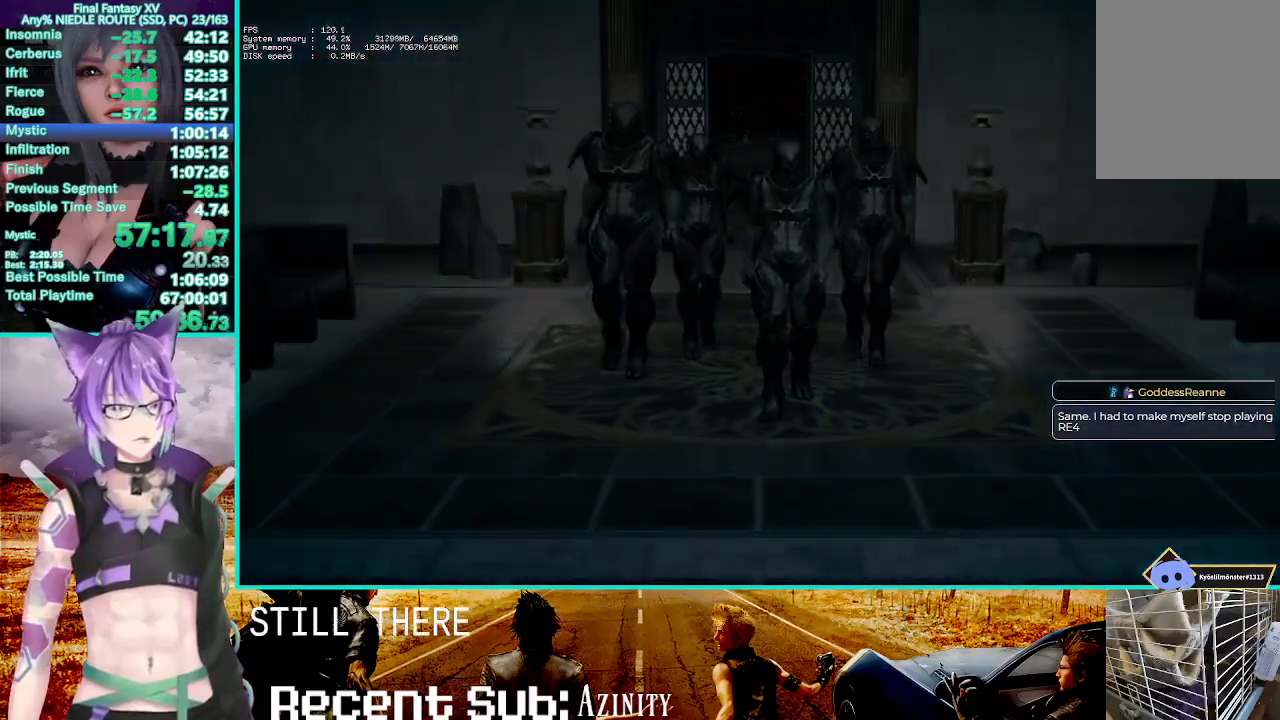
{"buttons": ["L2"], "left_stick": "center", "right_stick": "center", "events": [[333, "DPAD_UP", "down"], [433, "DPAD_UP", "up"]]}
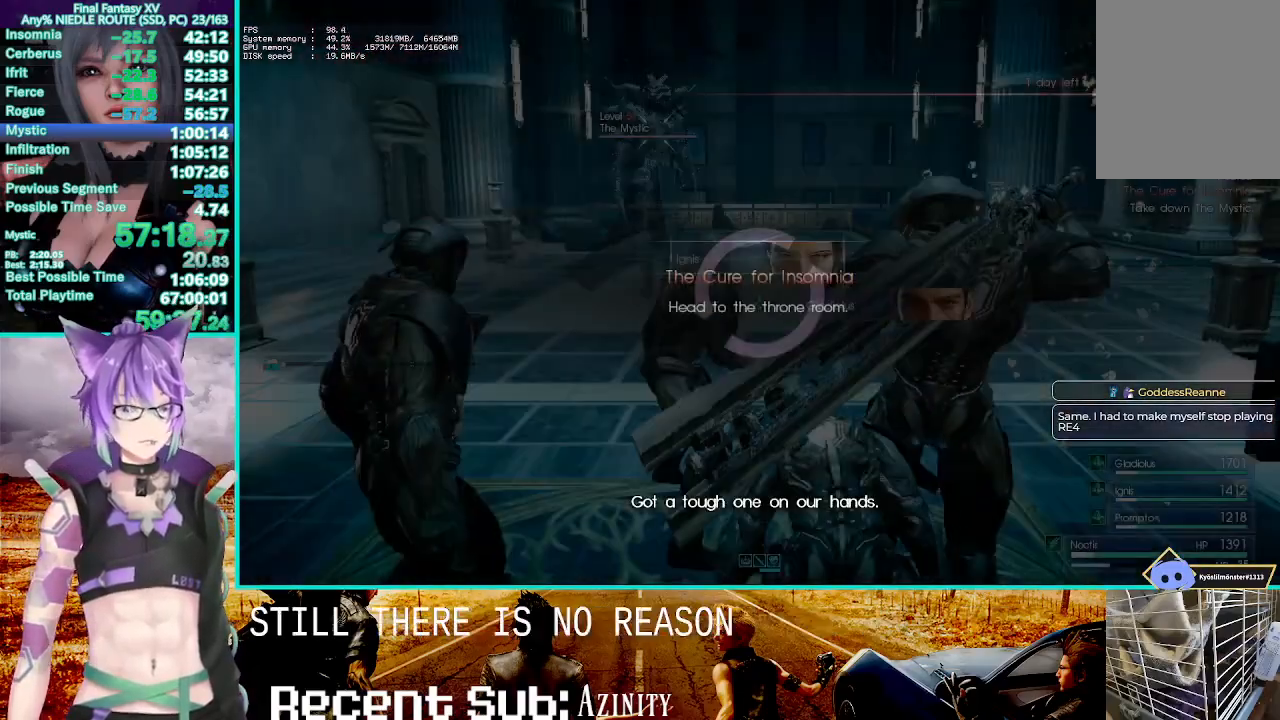
{"buttons": ["L2"], "left_stick": "center", "right_stick": "center", "events": [[17, "DPAD_UP", "down"], [100, "DPAD_UP", "up"], [167, "DPAD_UP", "down"], [250, "DPAD_UP", "up"], [317, "DPAD_UP", "down"], [450, "DPAD_UP", "up"]]}